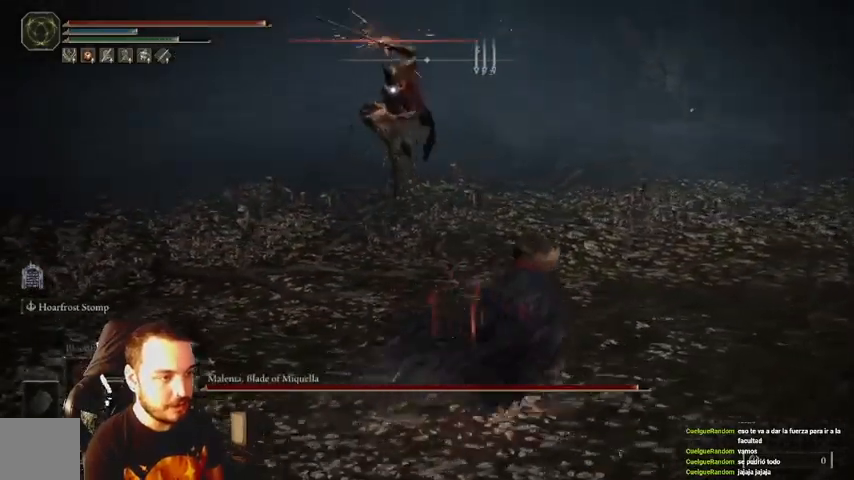
Gameplay with a controller (Xbox layout); each line is a JSON object with the inputs held at the frame after it. "events" lists button and stick changes between this image and that frame as [ms after this image, input, new state], when the widget could be followed in between.
{"buttons": [], "left_stick": "up", "right_stick": "center", "events": [[167, "B", "down"], [167, "left_stick", "up"], [267, "B", "up"]]}
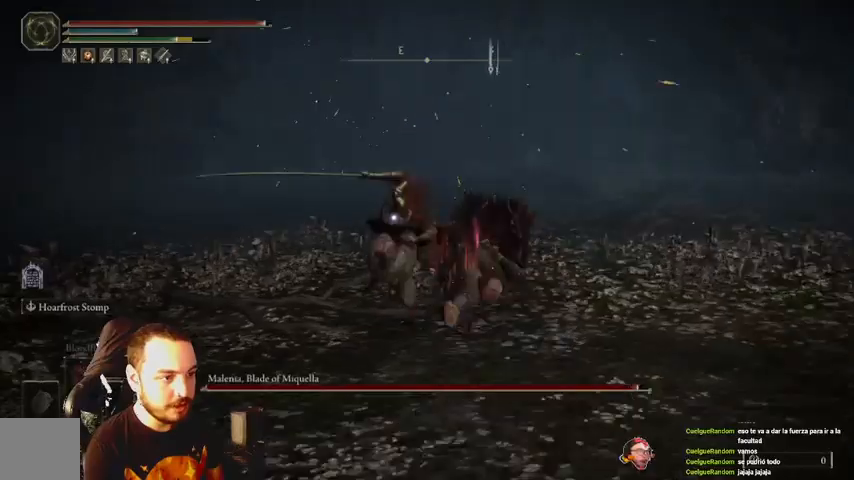
{"buttons": [], "left_stick": "up", "right_stick": "center", "events": []}
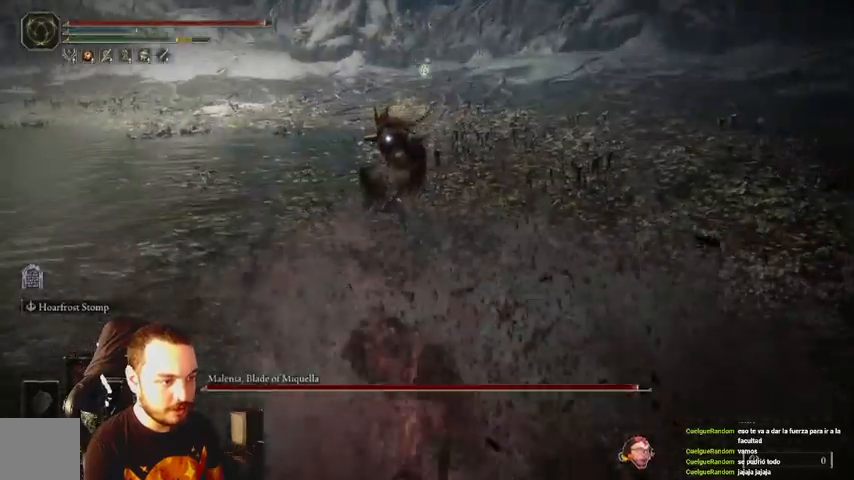
{"buttons": [], "left_stick": "up", "right_stick": "center", "events": []}
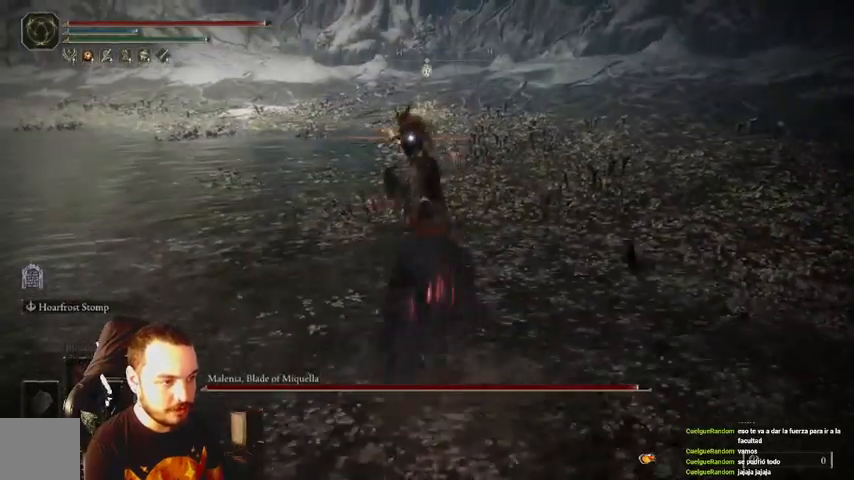
{"buttons": [], "left_stick": "up", "right_stick": "center", "events": [[367, "Y", "down"], [467, "Y", "up"]]}
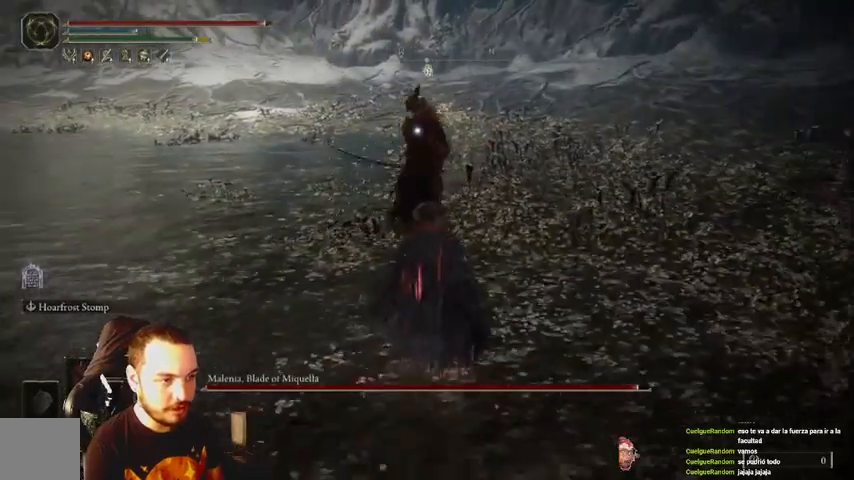
{"buttons": ["R2"], "left_stick": "up", "right_stick": "center", "events": [[33, "R2", "down"]]}
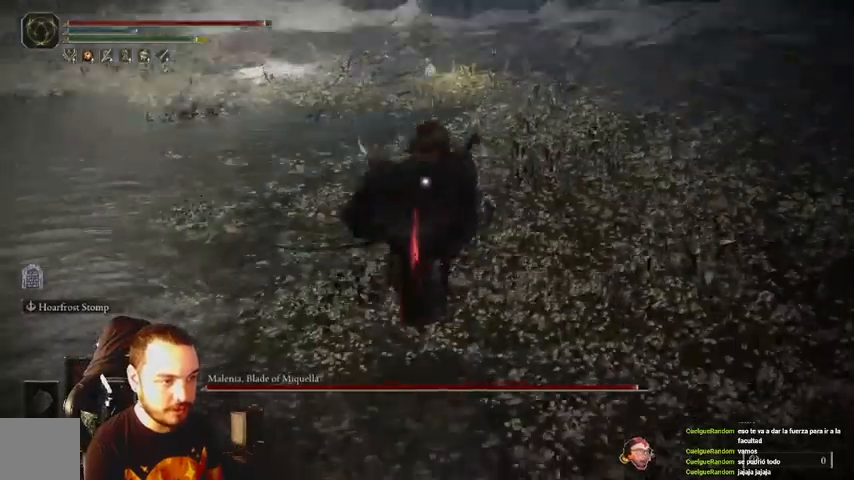
{"buttons": [], "left_stick": "down", "right_stick": "center", "events": [[333, "left_stick", "down-left"], [433, "R2", "up"], [467, "left_stick", "down"]]}
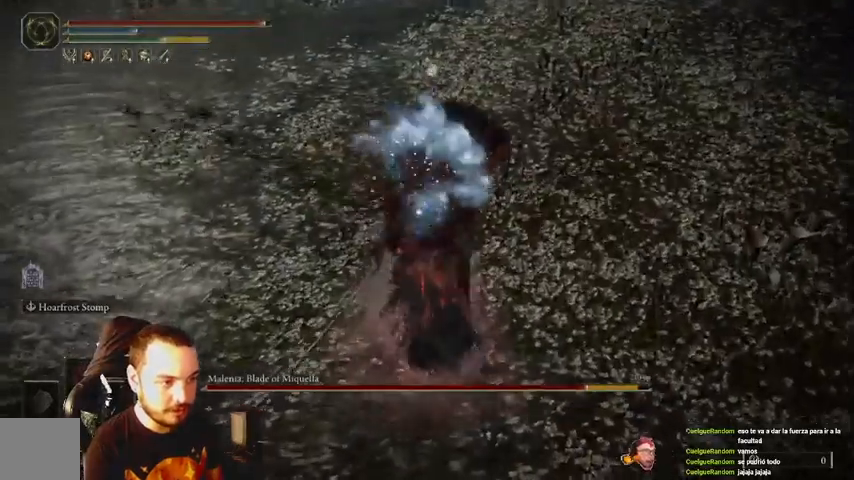
{"buttons": ["B"], "left_stick": "down-left", "right_stick": "center", "events": [[300, "left_stick", "down-left"], [433, "B", "down"]]}
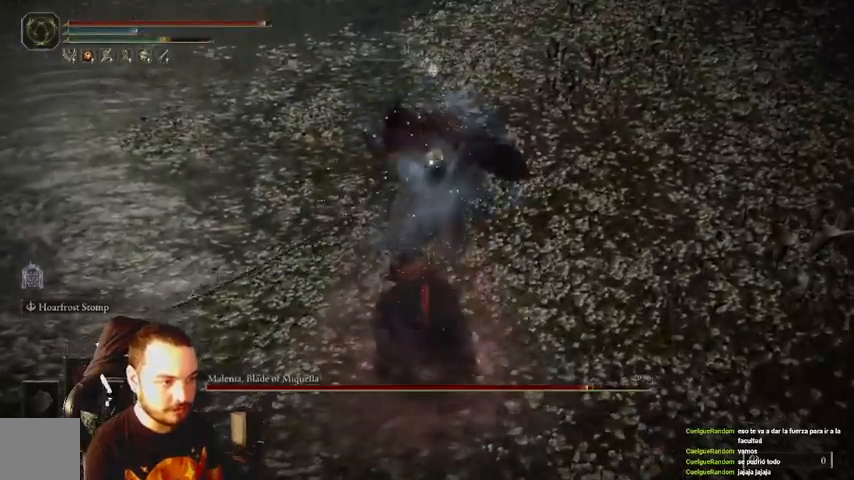
{"buttons": [], "left_stick": "down-left", "right_stick": "center", "events": [[33, "B", "up"]]}
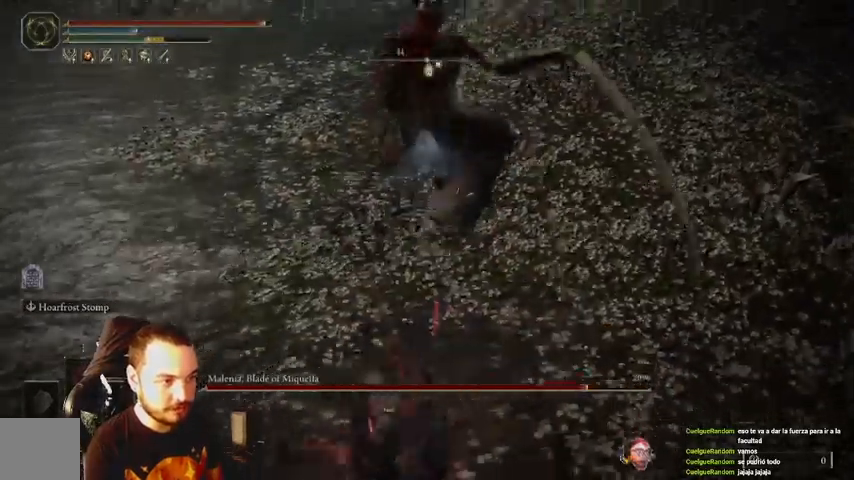
{"buttons": [], "left_stick": "down-left", "right_stick": "center", "events": [[167, "B", "down"], [267, "B", "up"]]}
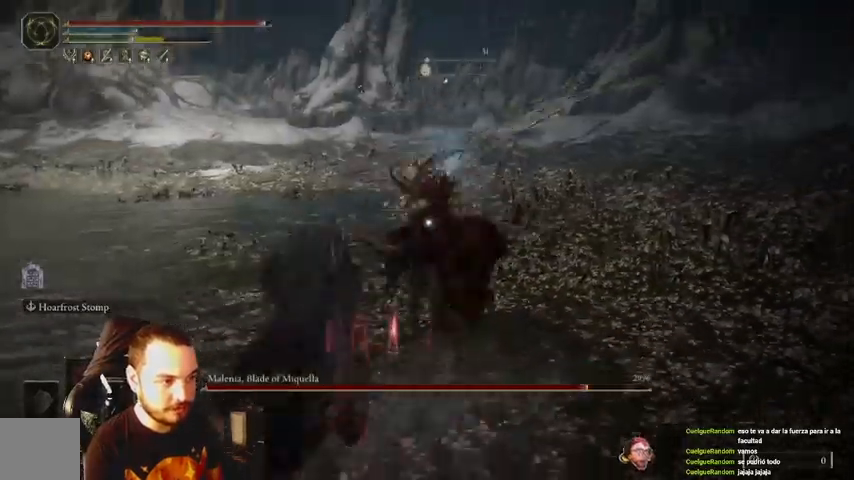
{"buttons": [], "left_stick": "down-left", "right_stick": "center", "events": []}
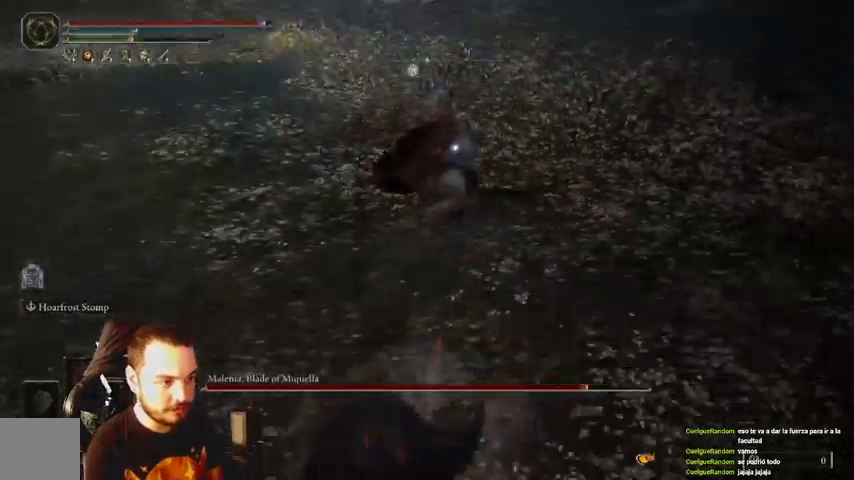
{"buttons": [], "left_stick": "left", "right_stick": "center", "events": [[200, "left_stick", "up-left"], [433, "left_stick", "left"]]}
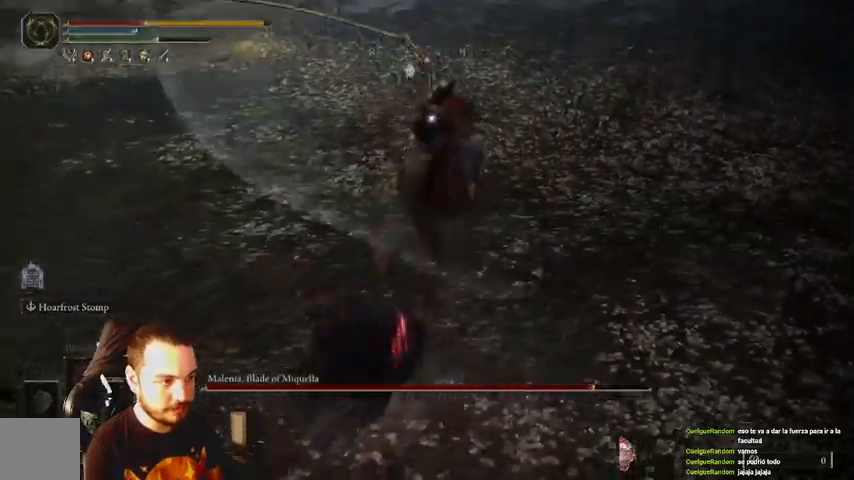
{"buttons": [], "left_stick": "left", "right_stick": "center", "events": [[167, "B", "down"], [333, "B", "up"]]}
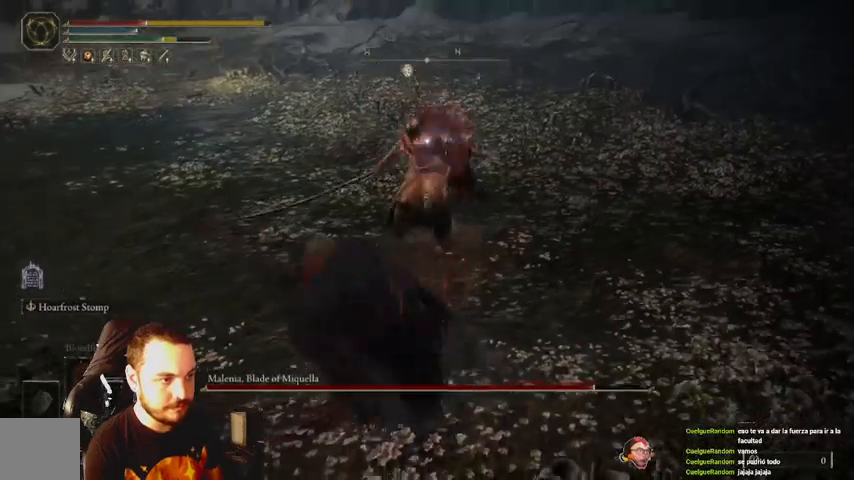
{"buttons": [], "left_stick": "left", "right_stick": "center", "events": []}
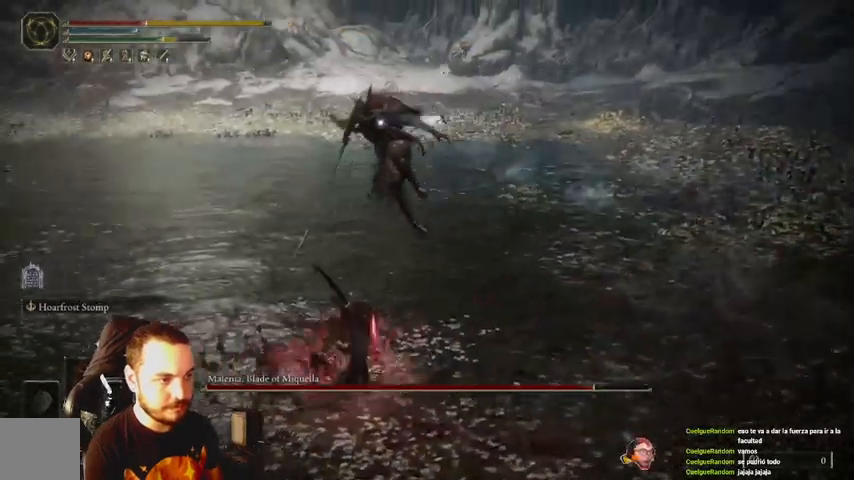
{"buttons": [], "left_stick": "down-right", "right_stick": "center", "events": [[33, "left_stick", "down-left"], [133, "left_stick", "down-right"], [333, "B", "down"], [433, "B", "up"]]}
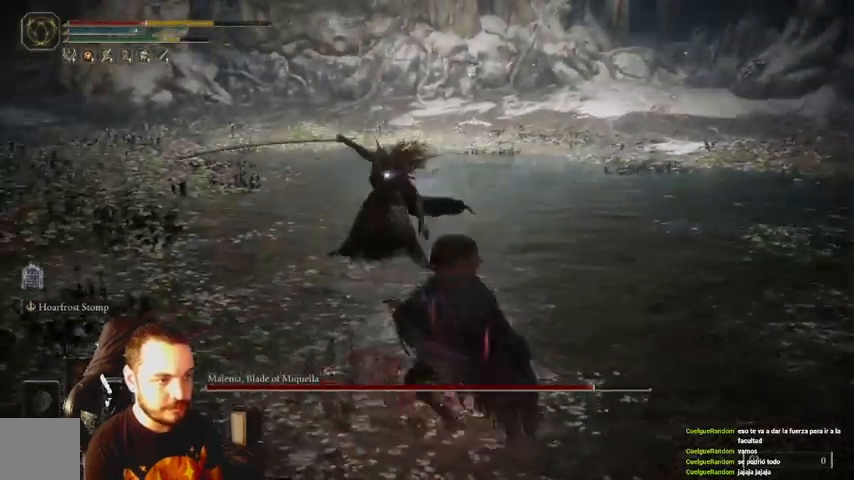
{"buttons": [], "left_stick": "down-right", "right_stick": "center", "events": [[400, "B", "down"], [467, "B", "up"]]}
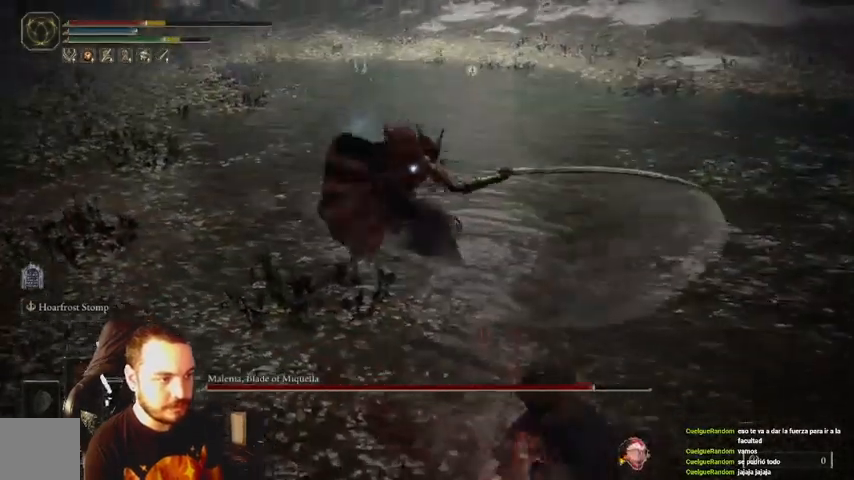
{"buttons": [], "left_stick": "down-right", "right_stick": "center", "events": []}
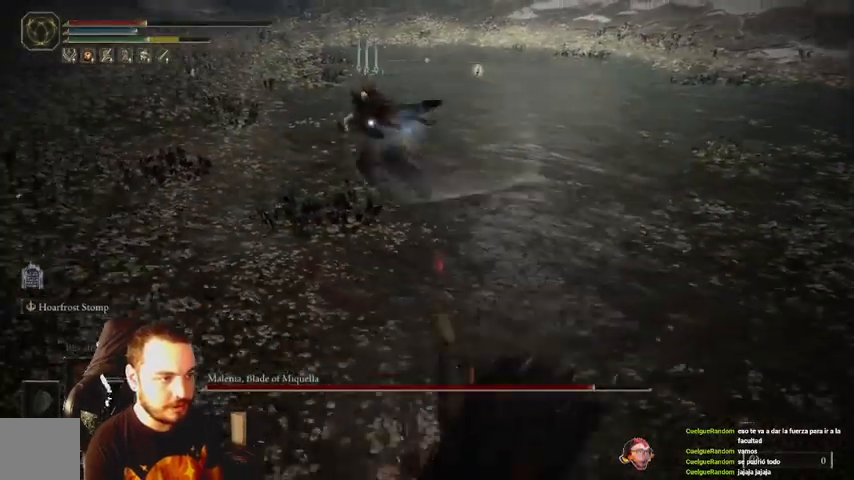
{"buttons": ["B"], "left_stick": "down-right", "right_stick": "center", "events": [[167, "B", "down"]]}
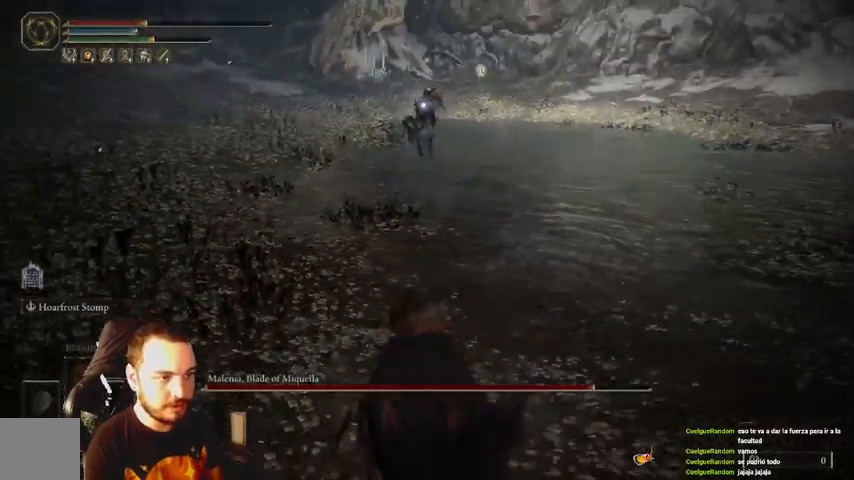
{"buttons": ["B"], "left_stick": "down", "right_stick": "center", "events": [[100, "A", "down"], [200, "A", "up"], [367, "left_stick", "down"]]}
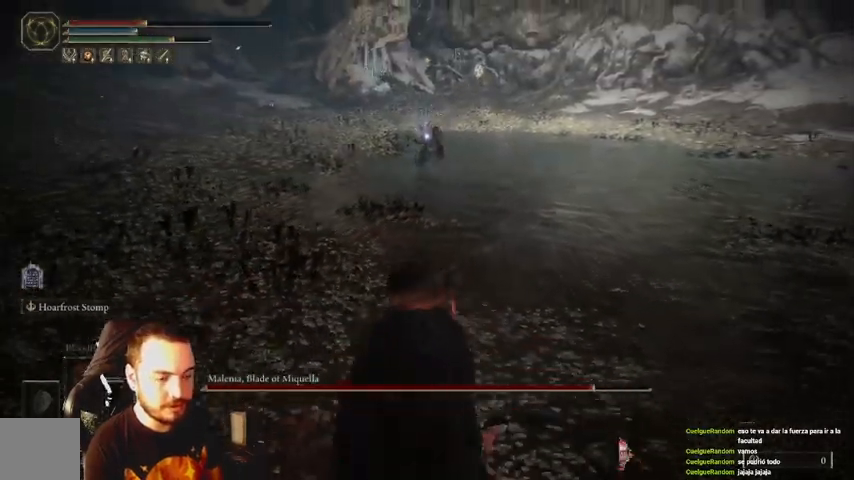
{"buttons": ["B"], "left_stick": "down-right", "right_stick": "center", "events": [[367, "left_stick", "down-right"]]}
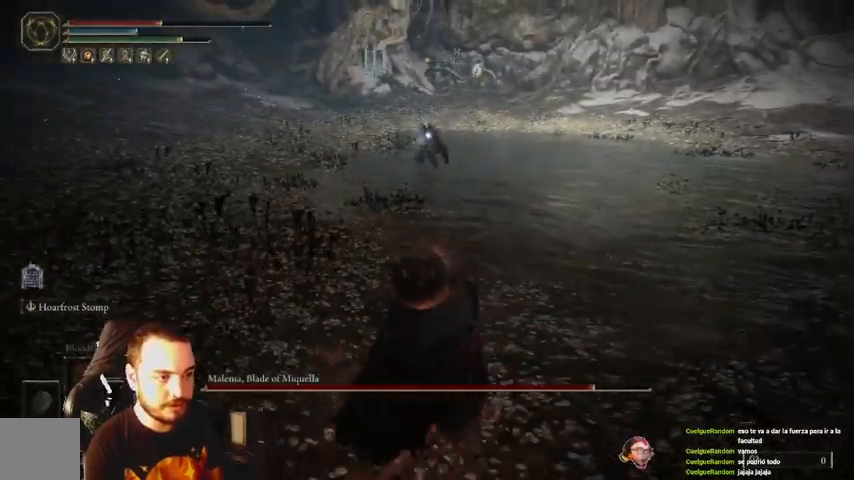
{"buttons": ["B"], "left_stick": "up-right", "right_stick": "center", "events": [[133, "left_stick", "right"], [400, "left_stick", "up-right"]]}
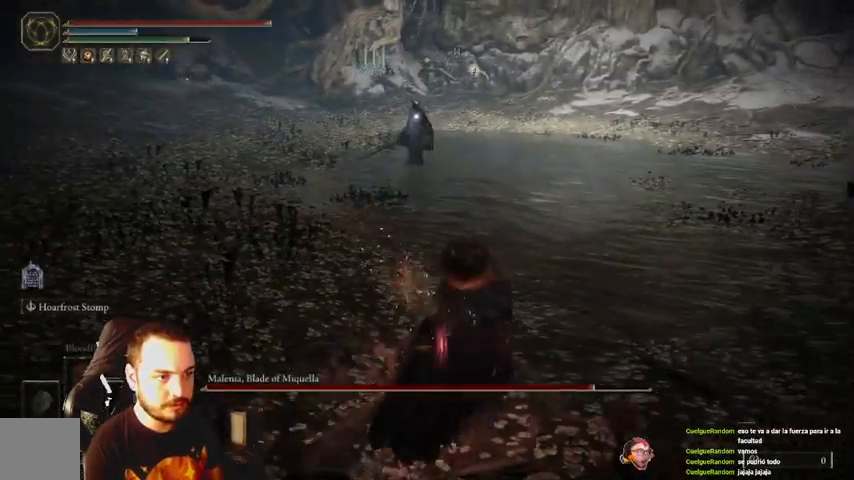
{"buttons": ["B"], "left_stick": "up-right", "right_stick": "center", "events": []}
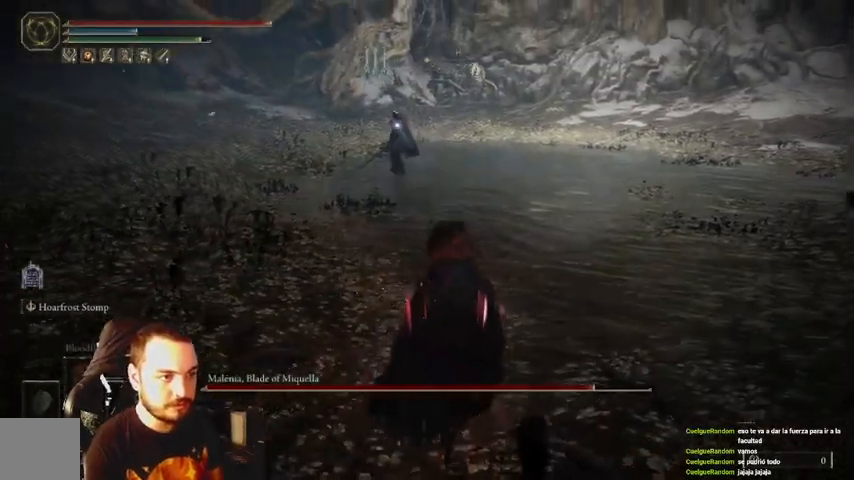
{"buttons": ["B"], "left_stick": "up", "right_stick": "center", "events": [[500, "left_stick", "up"]]}
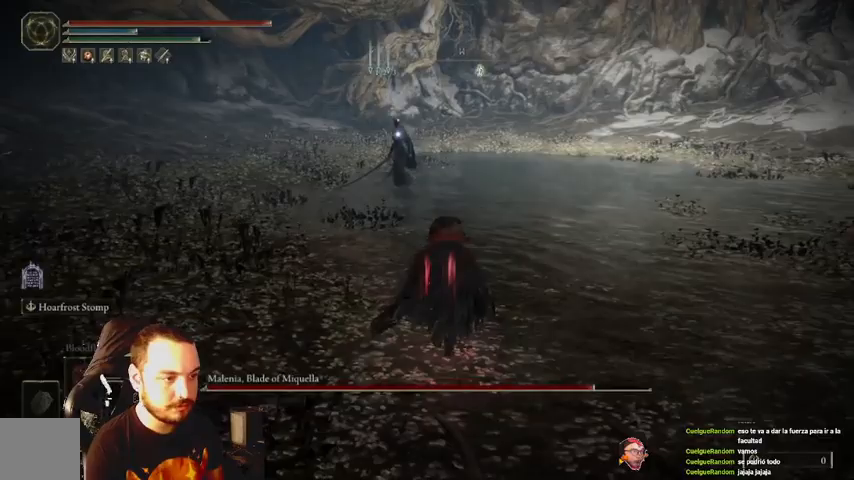
{"buttons": ["B"], "left_stick": "up", "right_stick": "center", "events": []}
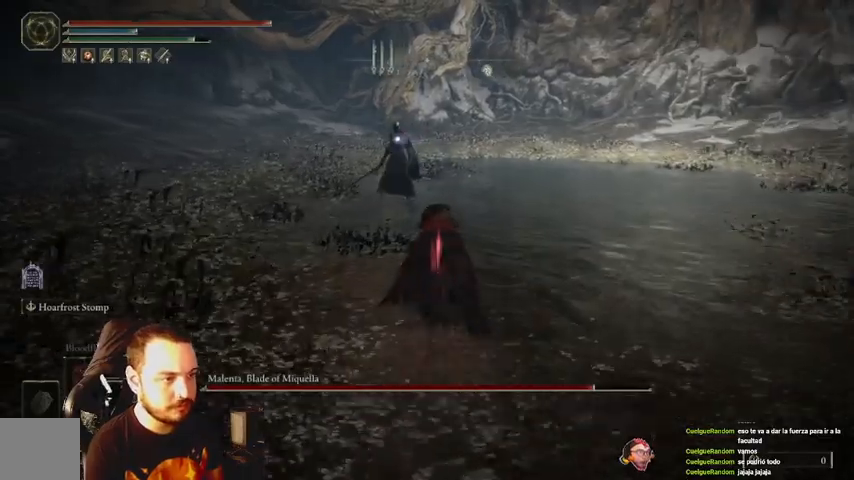
{"buttons": ["B"], "left_stick": "up", "right_stick": "center", "events": []}
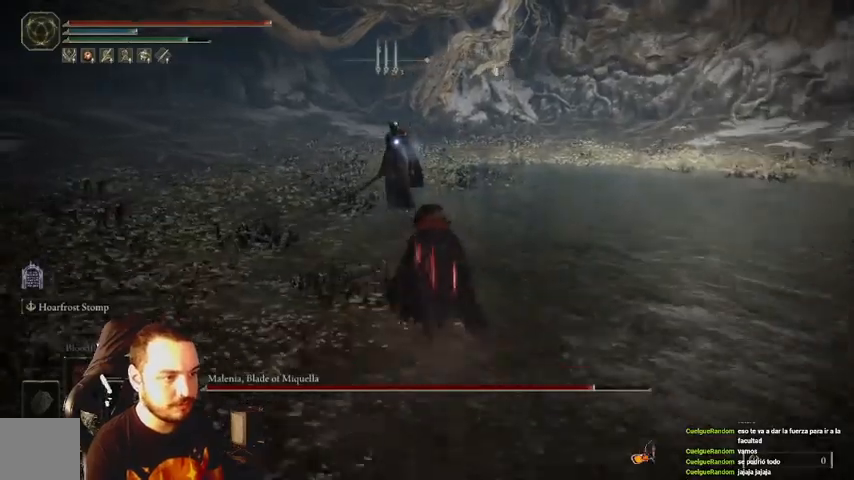
{"buttons": [], "left_stick": "up", "right_stick": "center", "events": [[100, "B", "up"]]}
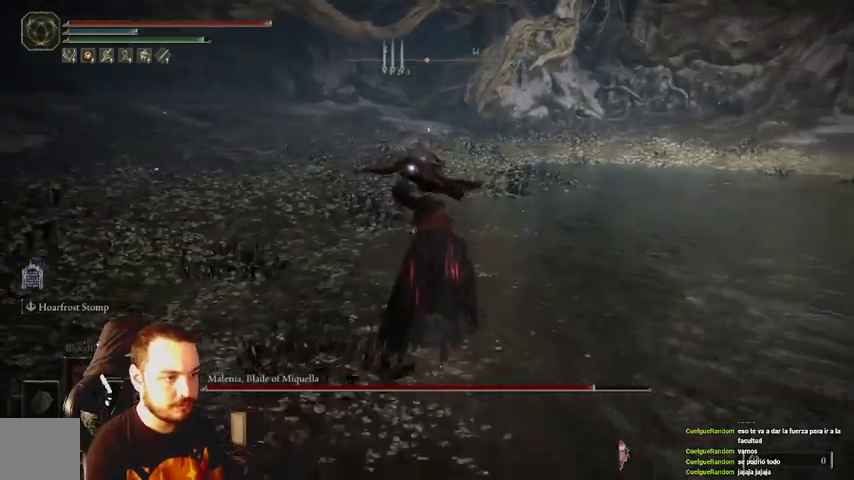
{"buttons": [], "left_stick": "up", "right_stick": "center", "events": [[233, "left_stick", "up-right"], [500, "left_stick", "up"]]}
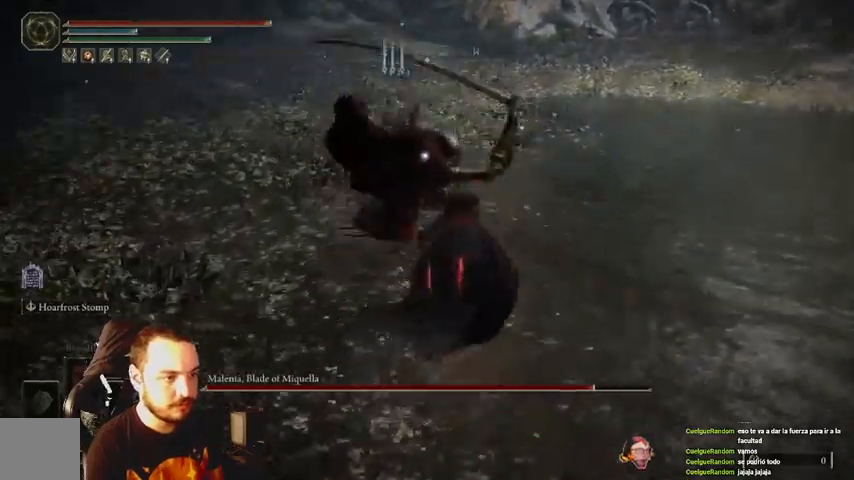
{"buttons": [], "left_stick": "up-left", "right_stick": "center", "events": [[67, "B", "down"], [133, "B", "up"], [233, "left_stick", "up-left"]]}
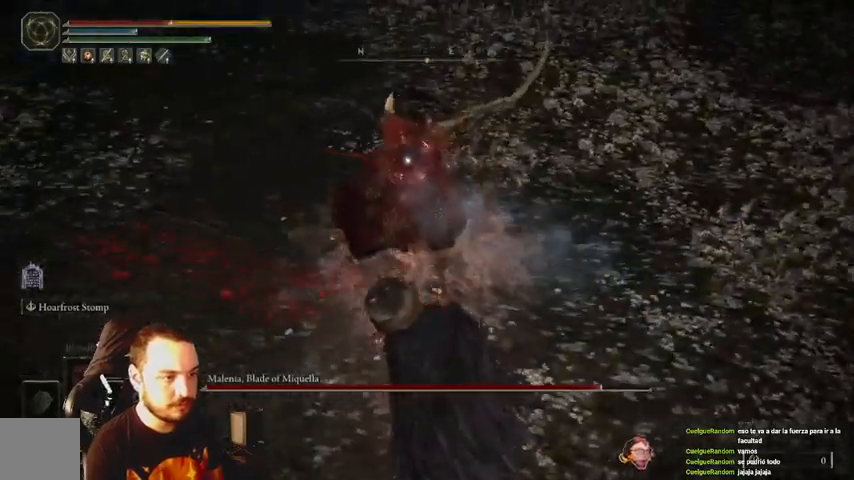
{"buttons": ["R1"], "left_stick": "up", "right_stick": "center", "events": [[233, "left_stick", "up"], [267, "R1", "down"], [400, "R1", "up"], [467, "R1", "down"]]}
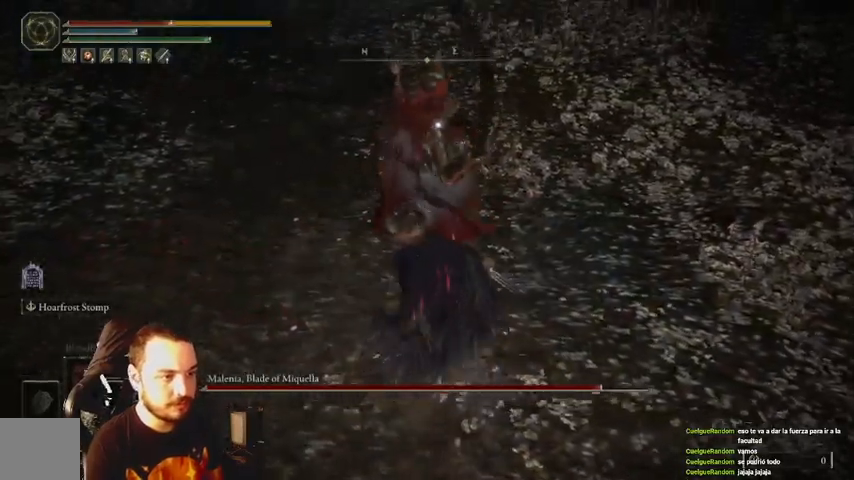
{"buttons": ["R1"], "left_stick": "up", "right_stick": "center", "events": [[67, "R1", "up"], [100, "R1", "down"], [200, "R1", "up"], [233, "R1", "down"], [367, "R1", "up"], [433, "R1", "down"]]}